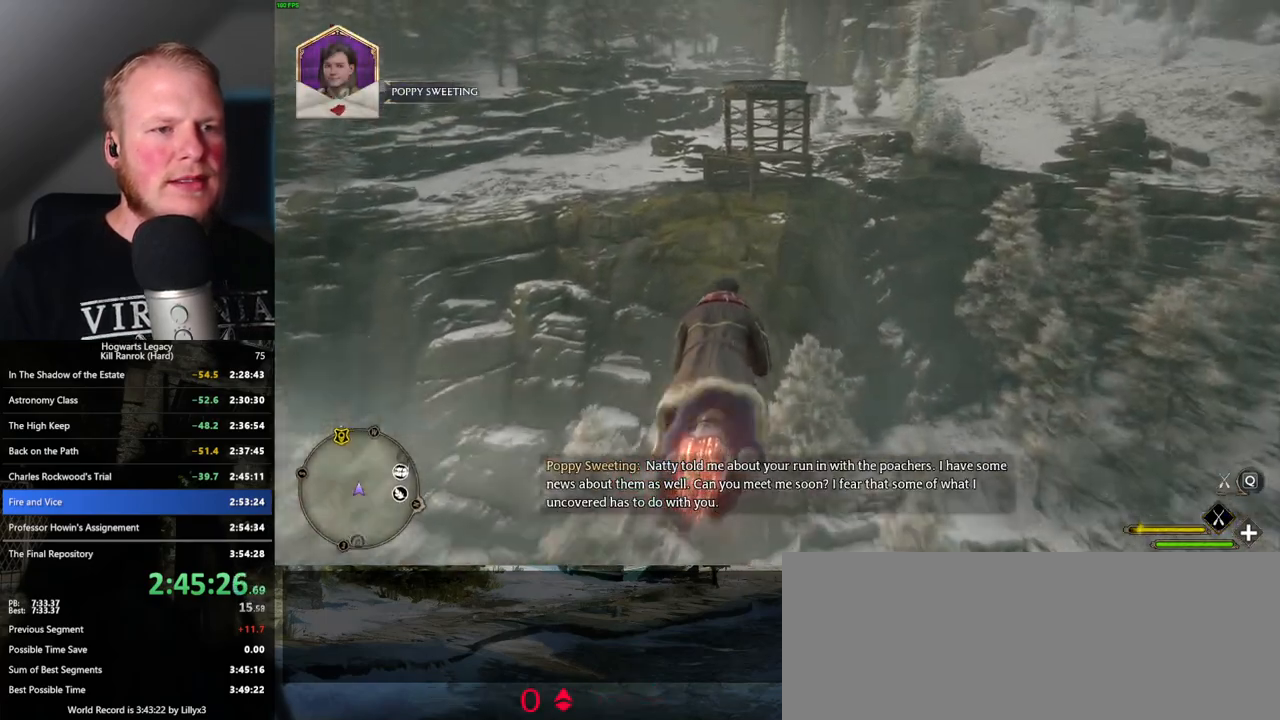
Gameplay with keyboard and mouse; each line is a JSON object with the keys and mouse buttons held at the frame after it. "events" lists presses ("down") and releases ("up") of ".", "/", "0", "1", "2", "3", "4", "5", "6", "7", "8", "9", "a", "alt_l", "alt_r", "b", "backslash", "backspace", "c", "caps_lock", "comma", "ctrl_l", "ctrl_r", "d", "e", "equals", "escape", "f", "f1", "f10", "f11", "f12", "f2", "f3", "f4", "f5", "f6", "f7", "f8", "f9", "g", "h", "i", "j", "k", "l", "lbracket", "m", "minus", "n", "o", "p", "q", "quote", "r", "rbracket", "return", "s", "semicolon", "shift_l", "shift_r", "space", "super_l", "super_r", "t", "tab", "tilde", "u", "v", "w", "x", "y", "z", "mouse_left", "mouse_wheel", "mouse_right", "mouse_mb4" and "mouse_mb5" between this image and that frame as [ms after this image, input, new state], when the widget could be followed in between. "mouse_left", "mouse_wheel", "mouse_right", "mouse_mb4", "mouse_mb5" = the "left", "wheel", "right", "mb4", "mb5" buttons of the "mouse" list. No other keys are recorded. "wheel" means that the mouse wheel is clicked or scrolled. Mouse movement is not recorded.
{"keys": ["space", "w"], "mouse": ["left"], "events": [[34, "space", "down"], [117, "space", "up"], [467, "space", "down"]]}
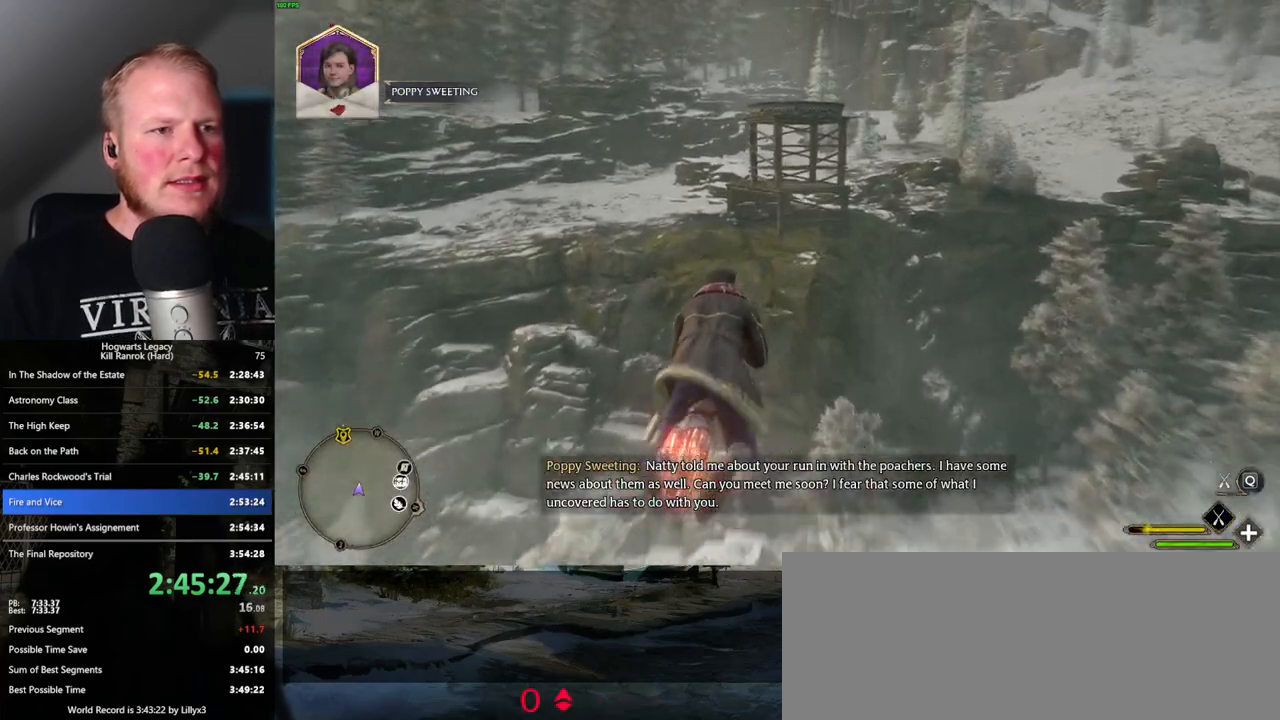
{"keys": ["space", "w"], "mouse": ["left"], "events": [[34, "space", "up"], [284, "space", "down"], [367, "space", "up"], [500, "space", "down"]]}
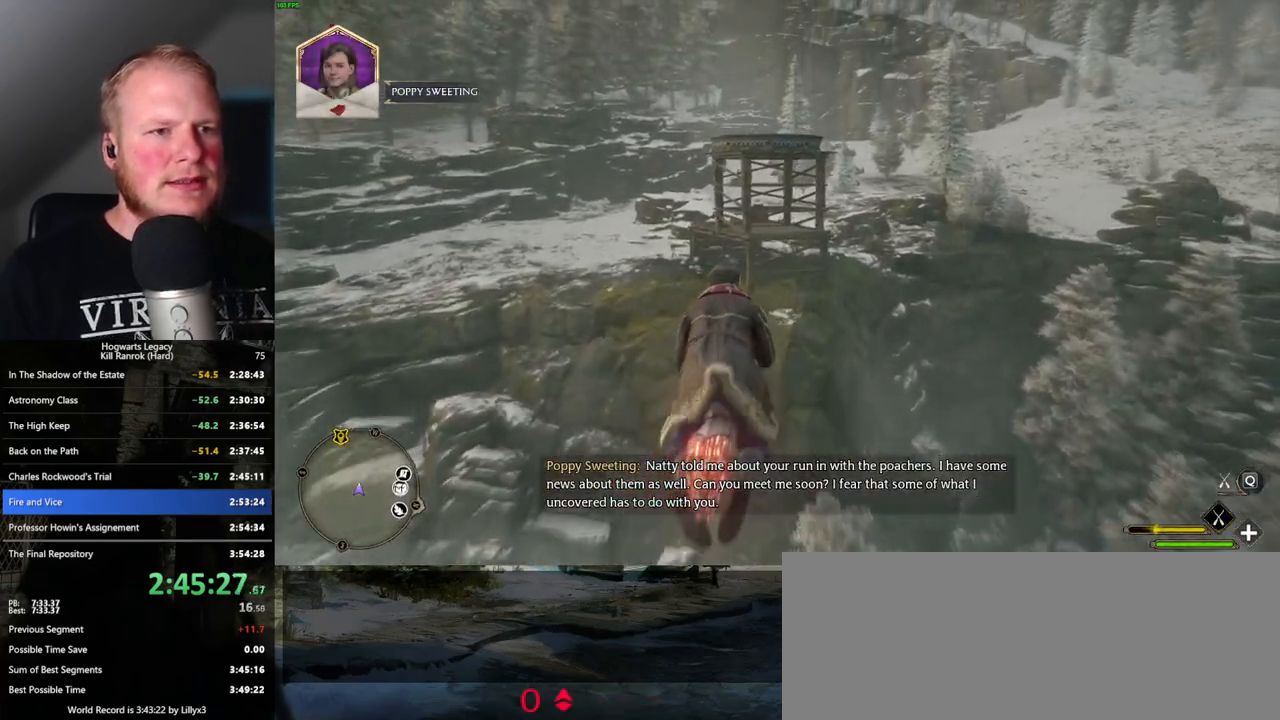
{"keys": ["w"], "mouse": ["left"], "events": [[100, "space", "up"]]}
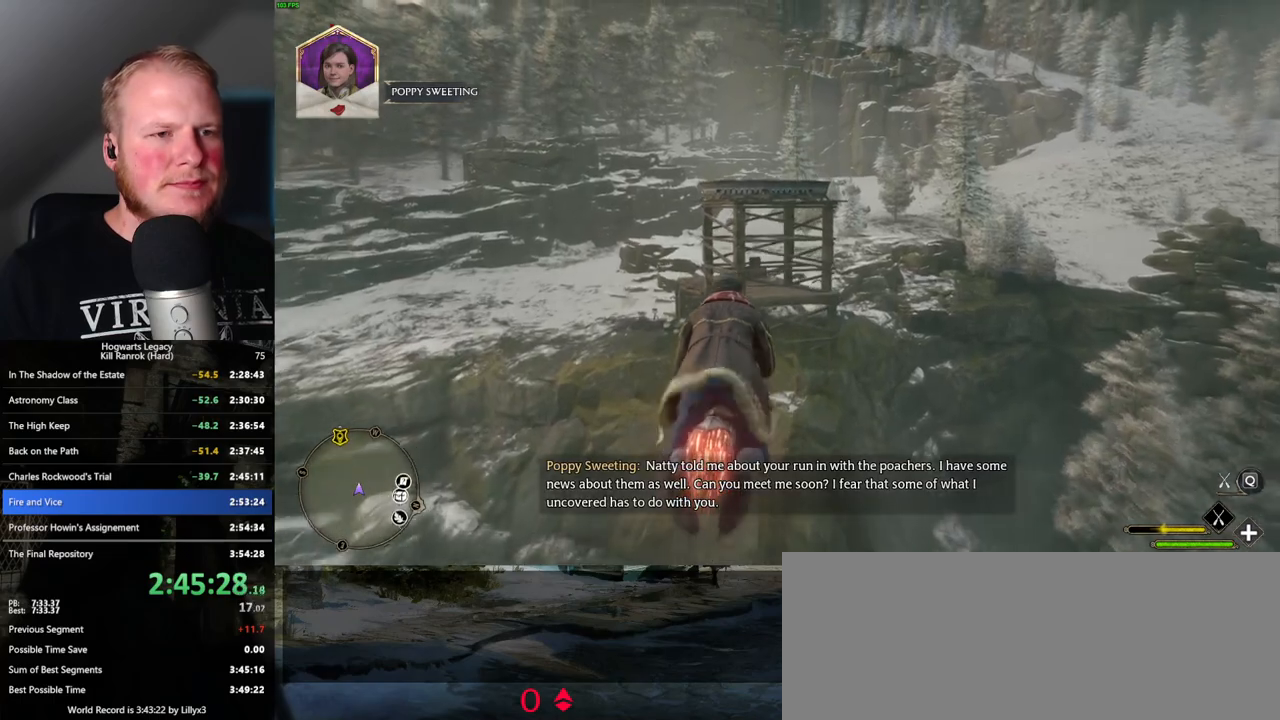
{"keys": ["w"], "mouse": ["left"], "events": [[117, "space", "down"], [217, "space", "up"]]}
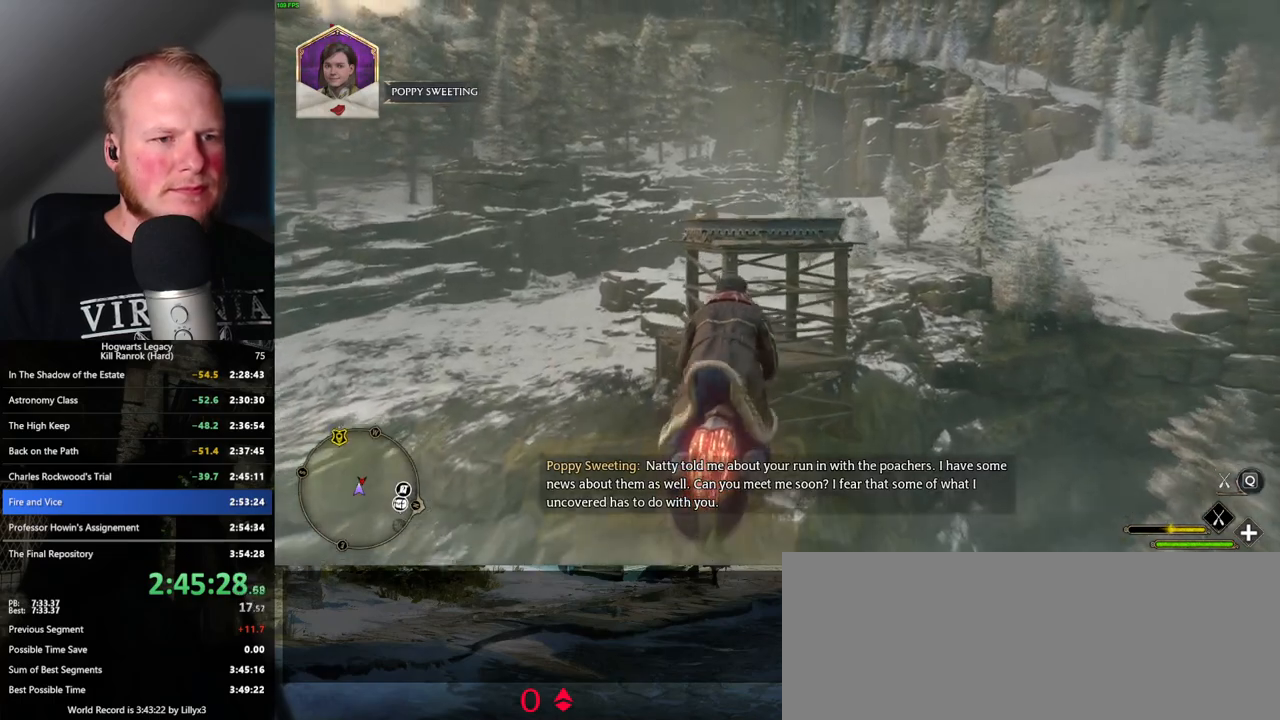
{"keys": ["w"], "mouse": ["left"], "events": []}
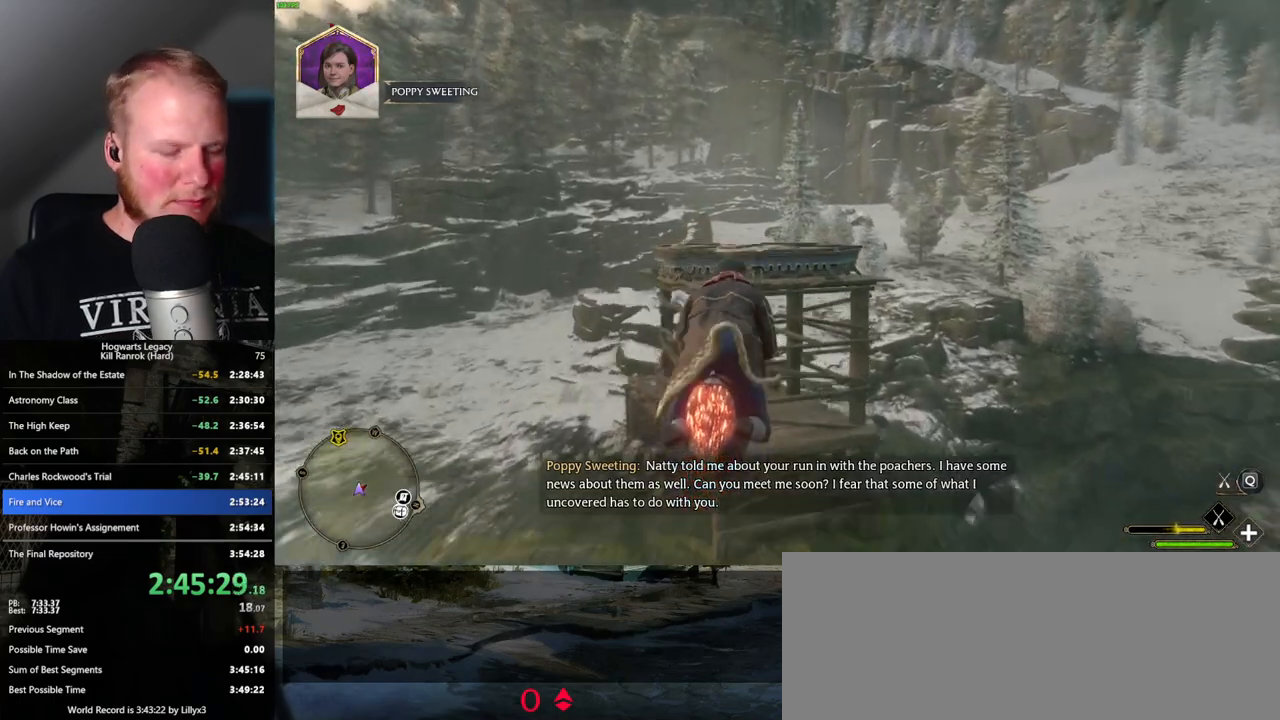
{"keys": ["w"], "mouse": ["left"], "events": []}
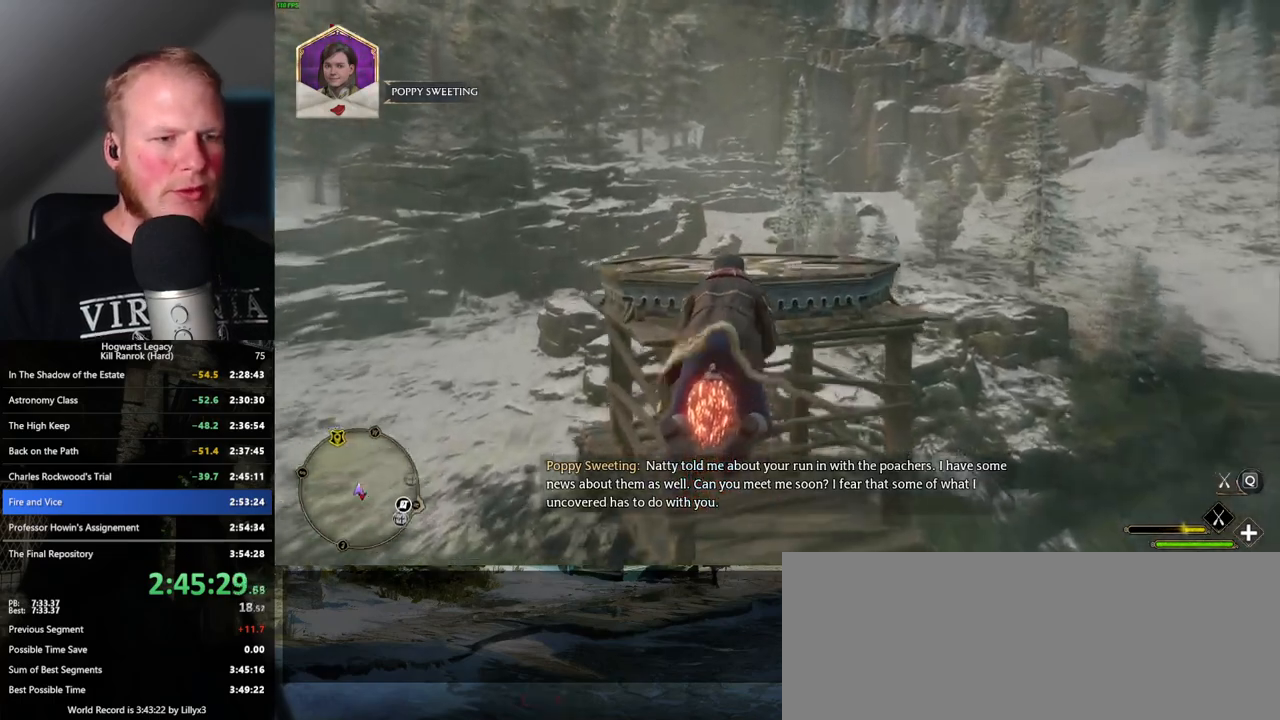
{"keys": ["b", "w"], "mouse": ["left"], "events": [[50, "space", "down"], [100, "space", "up"], [384, "b", "down"]]}
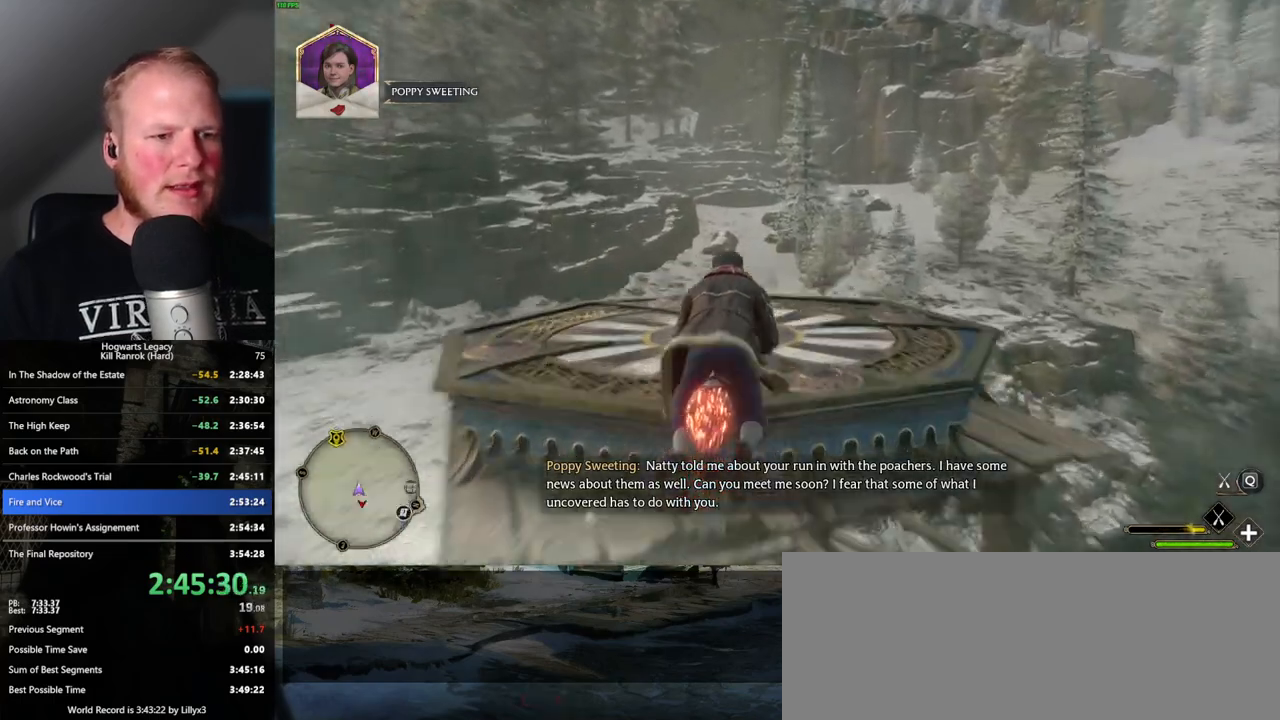
{"keys": ["w"], "mouse": [], "events": [[34, "mouse_left", "up"], [200, "b", "up"]]}
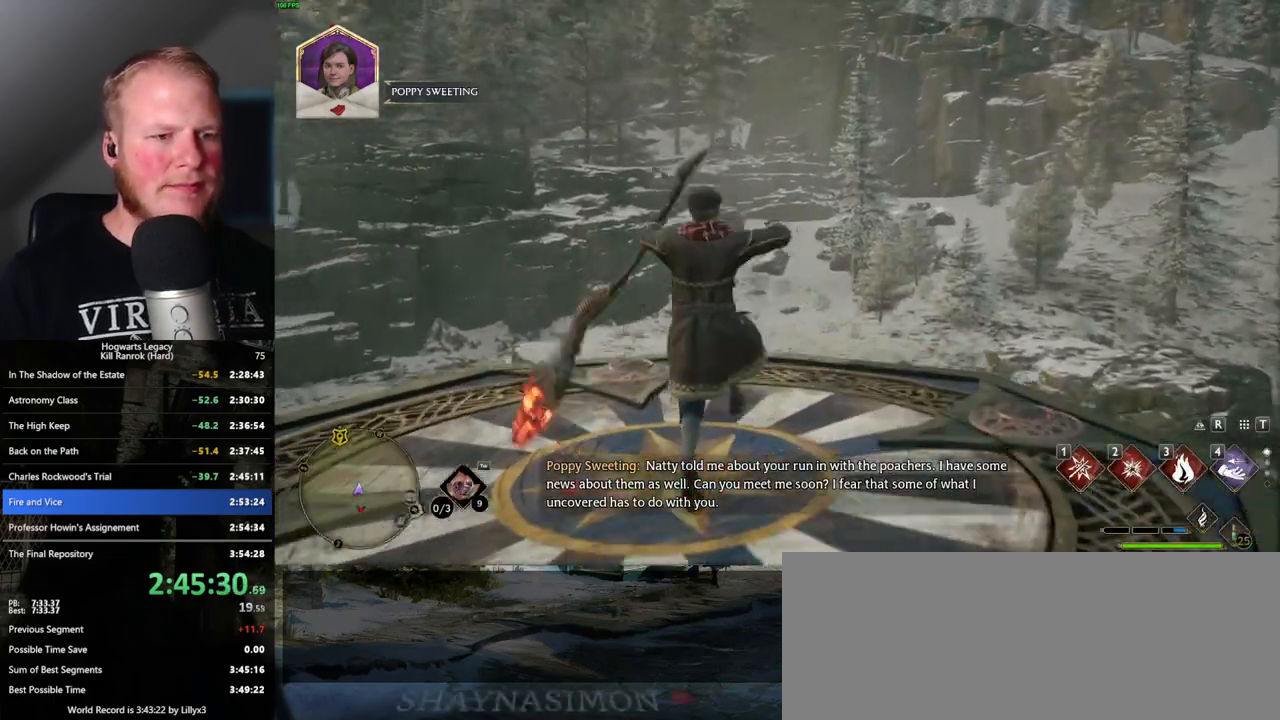
{"keys": ["tab"], "mouse": [], "events": [[300, "tab", "down"], [384, "w", "up"]]}
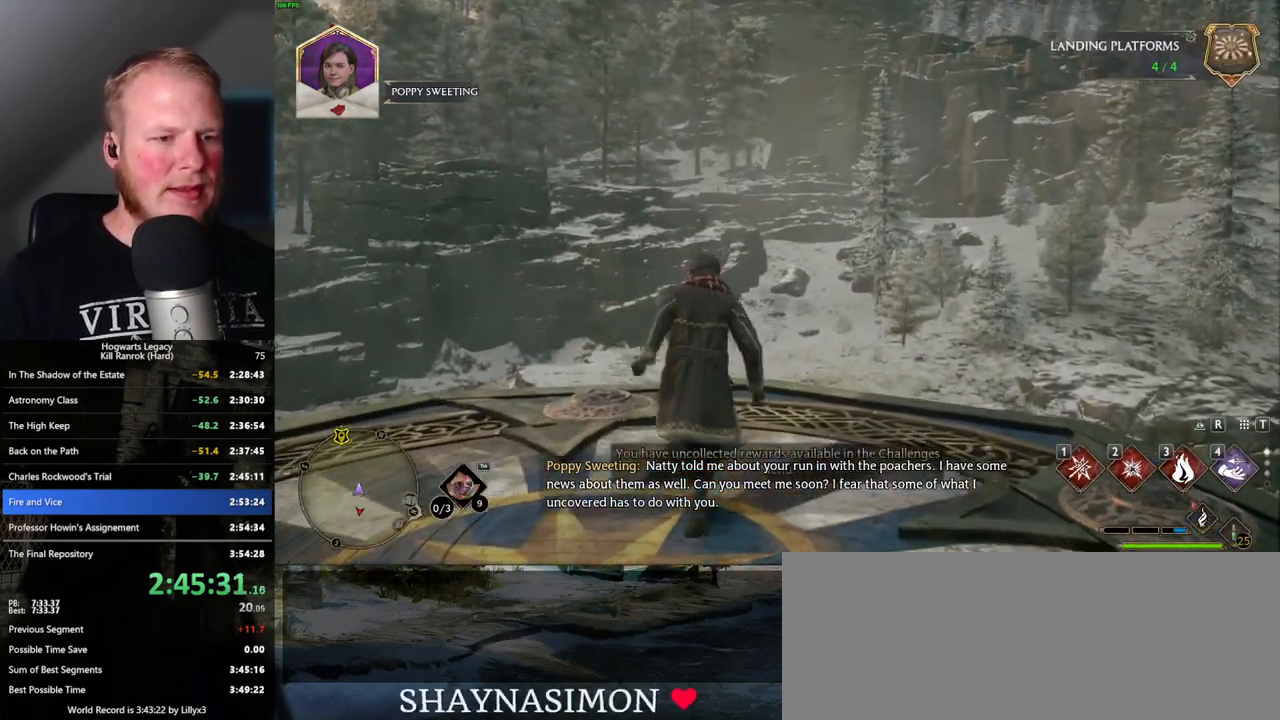
{"keys": ["tab"], "mouse": [], "events": [[417, "3", "down"], [500, "3", "up"]]}
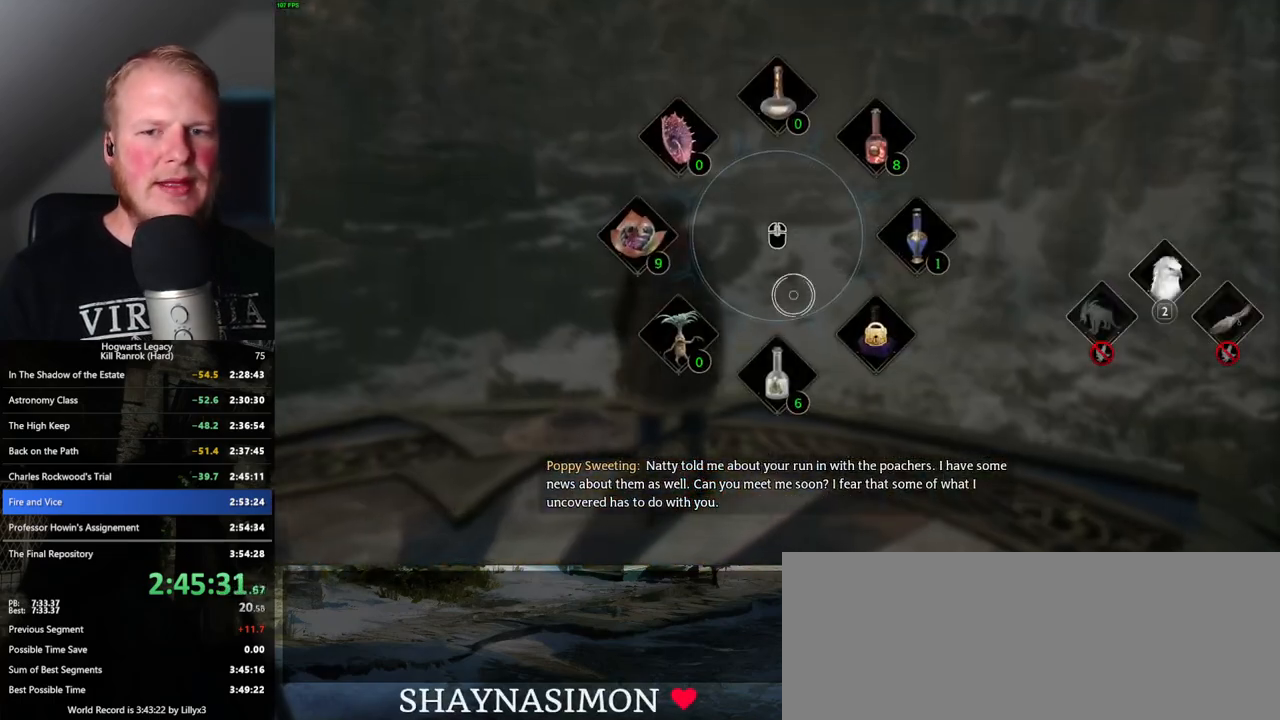
{"keys": [], "mouse": [], "events": [[484, "tab", "up"]]}
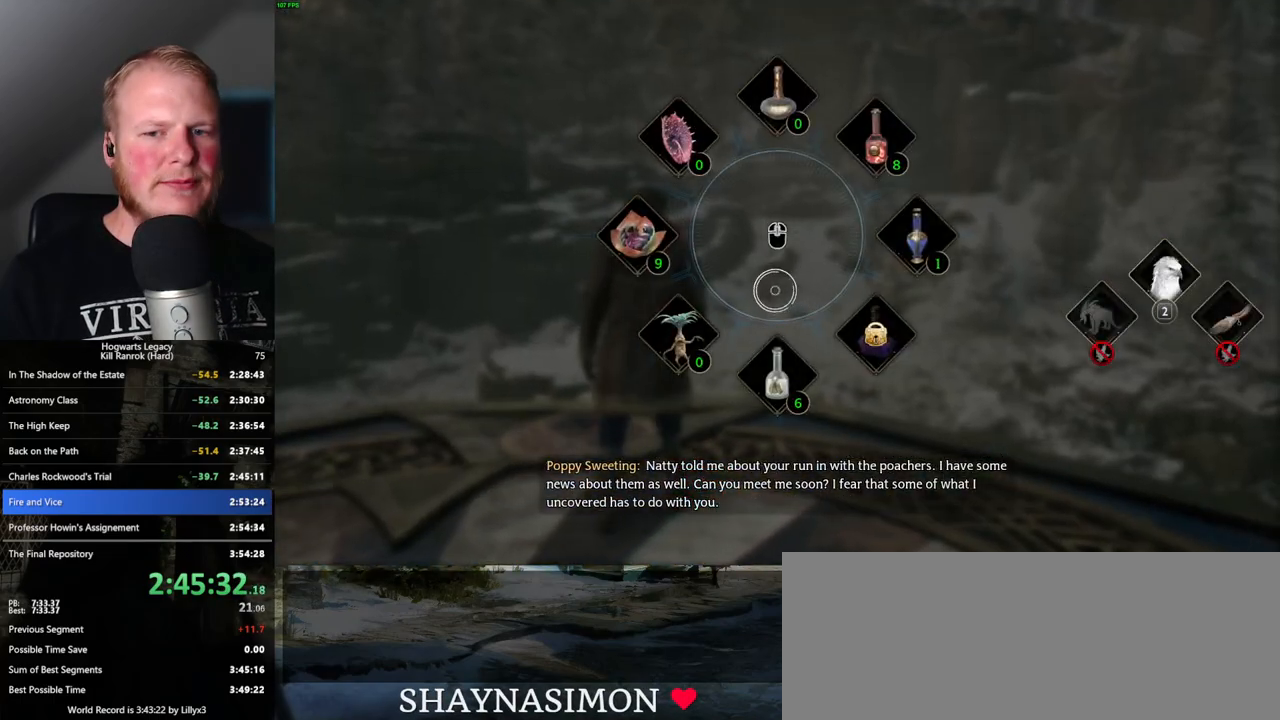
{"keys": ["tab"], "mouse": [], "events": [[67, "tab", "down"]]}
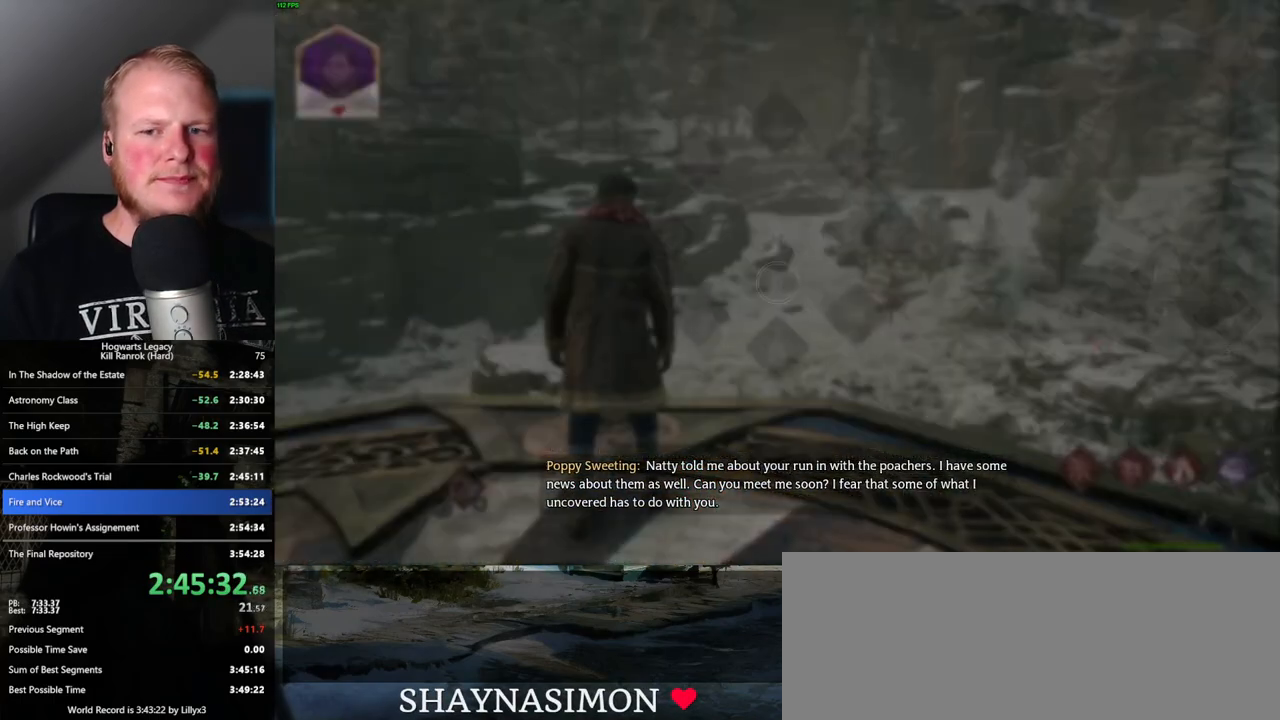
{"keys": ["w"], "mouse": [], "events": [[150, "3", "down"], [250, "3", "up"], [367, "tab", "up"], [484, "w", "down"]]}
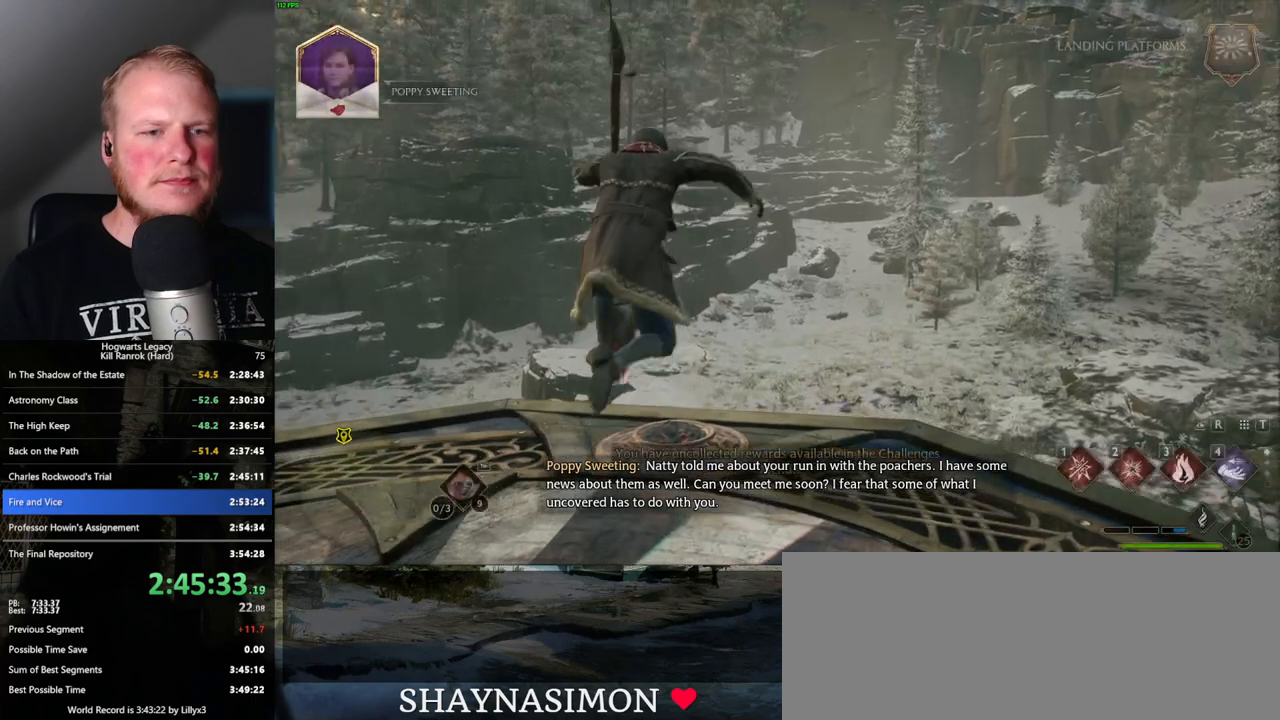
{"keys": ["w"], "mouse": ["left"], "events": [[434, "mouse_left", "down"]]}
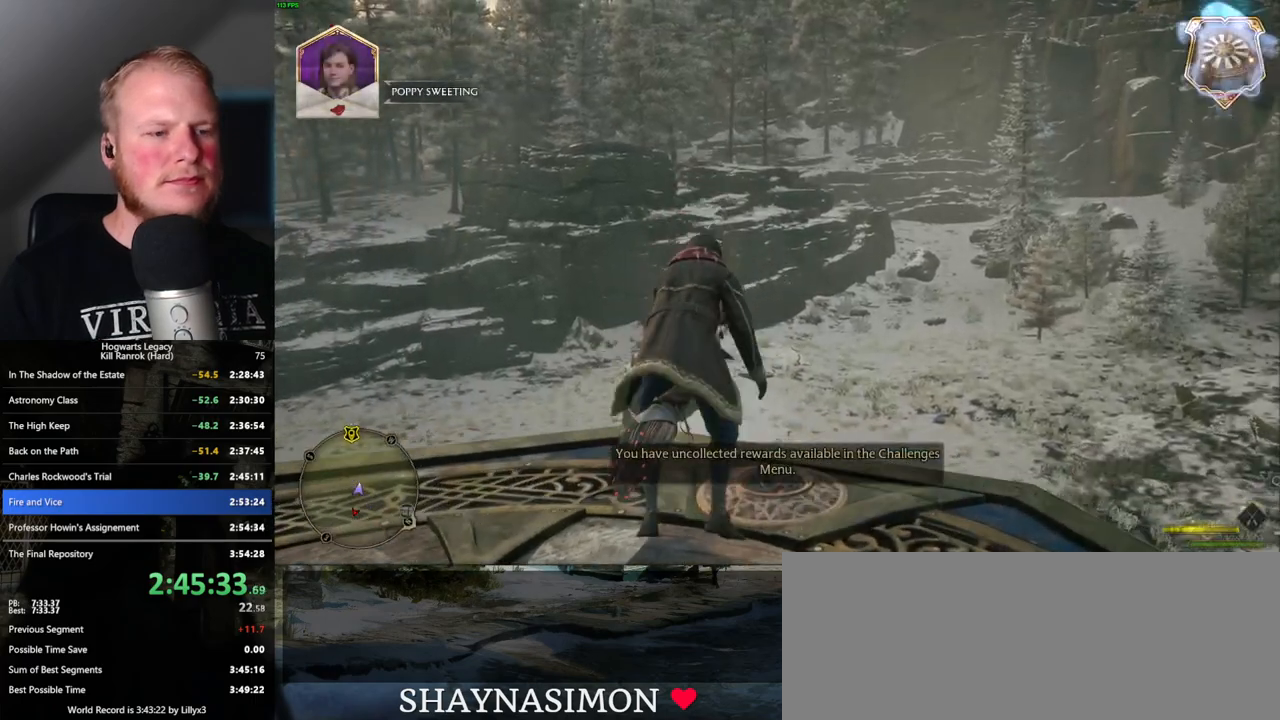
{"keys": ["w"], "mouse": ["left"], "events": [[267, "a", "down"], [417, "a", "up"]]}
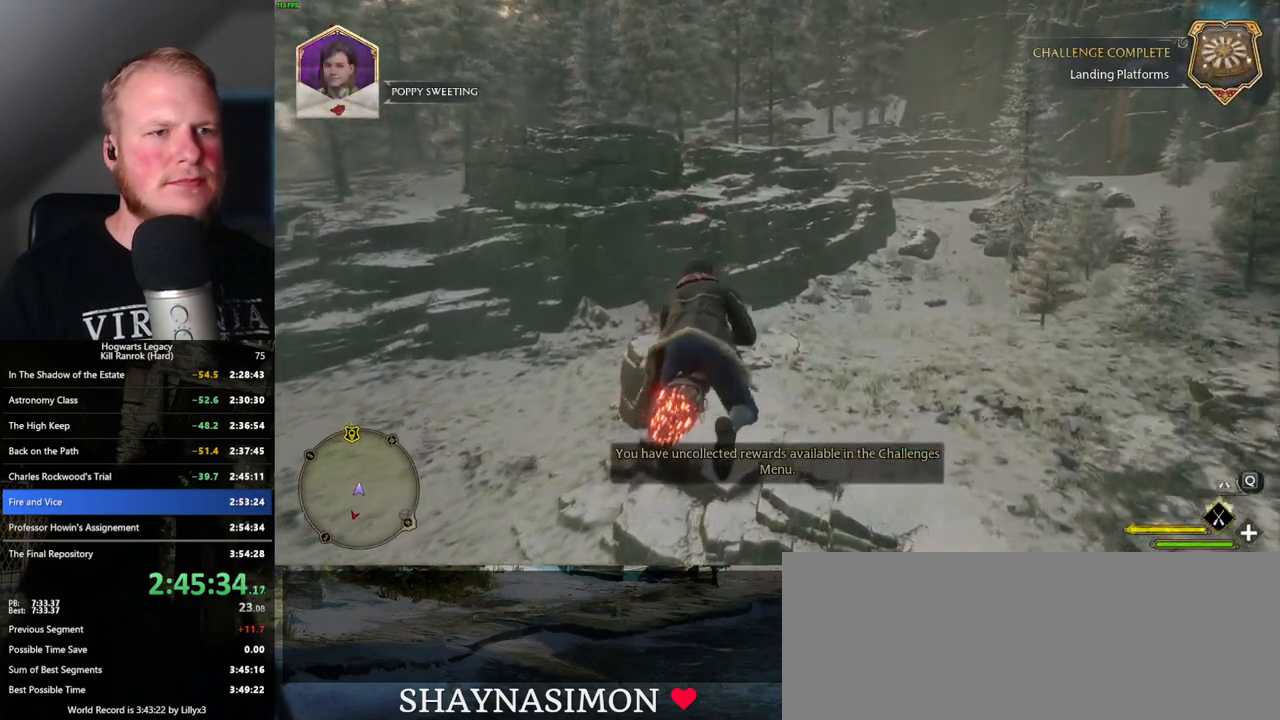
{"keys": ["w"], "mouse": ["left"], "events": []}
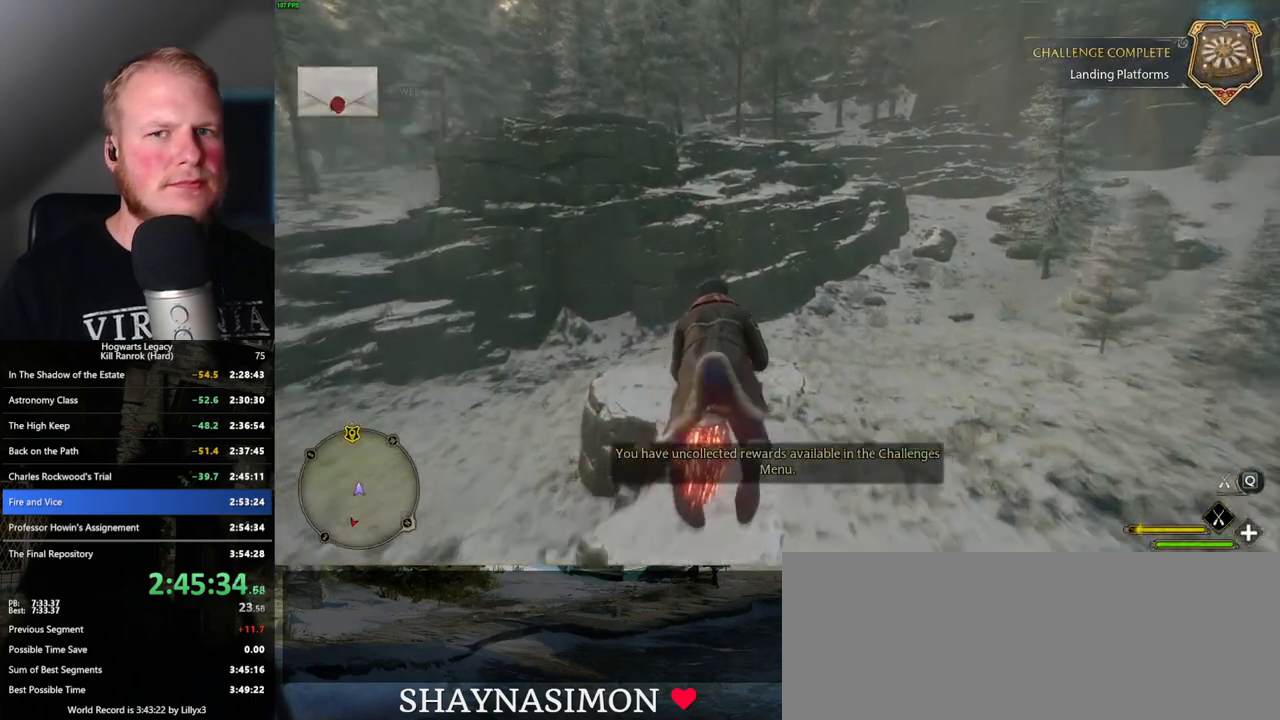
{"keys": ["w"], "mouse": ["left"], "events": [[134, "space", "down"], [167, "space", "up"], [284, "space", "down"], [367, "space", "up"]]}
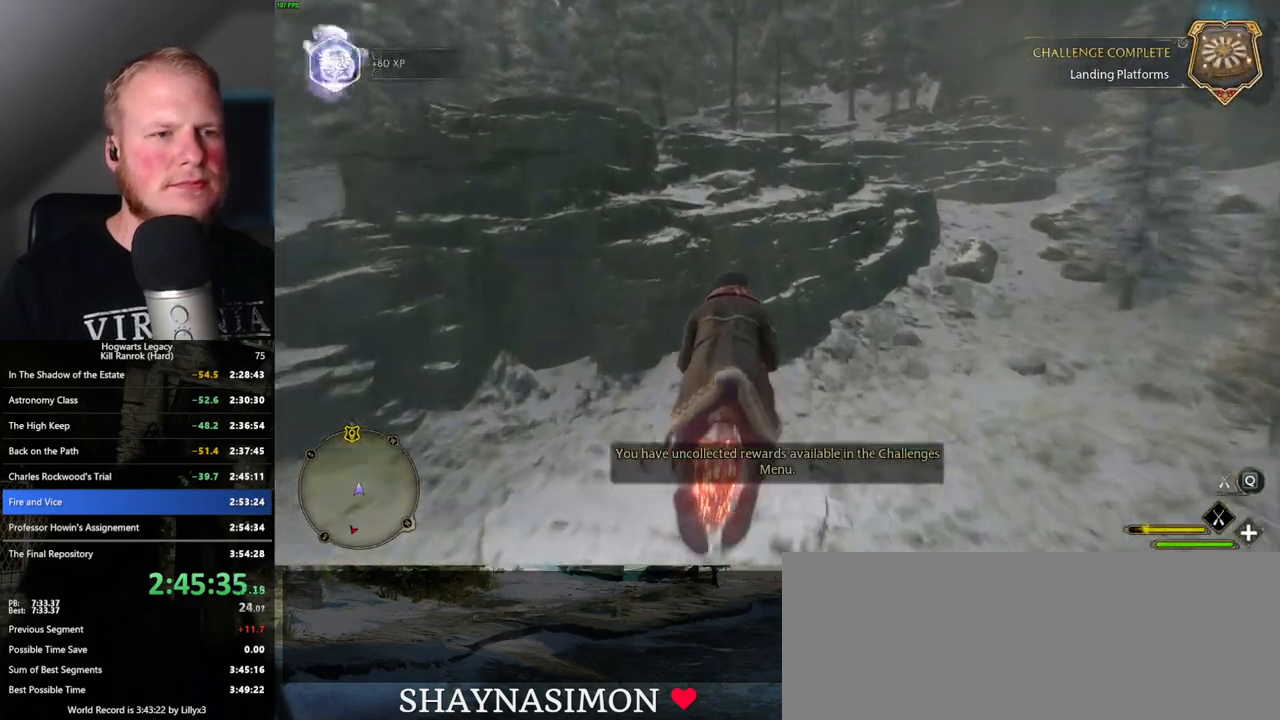
{"keys": ["w"], "mouse": ["left"], "events": [[200, "space", "down"], [267, "space", "up"]]}
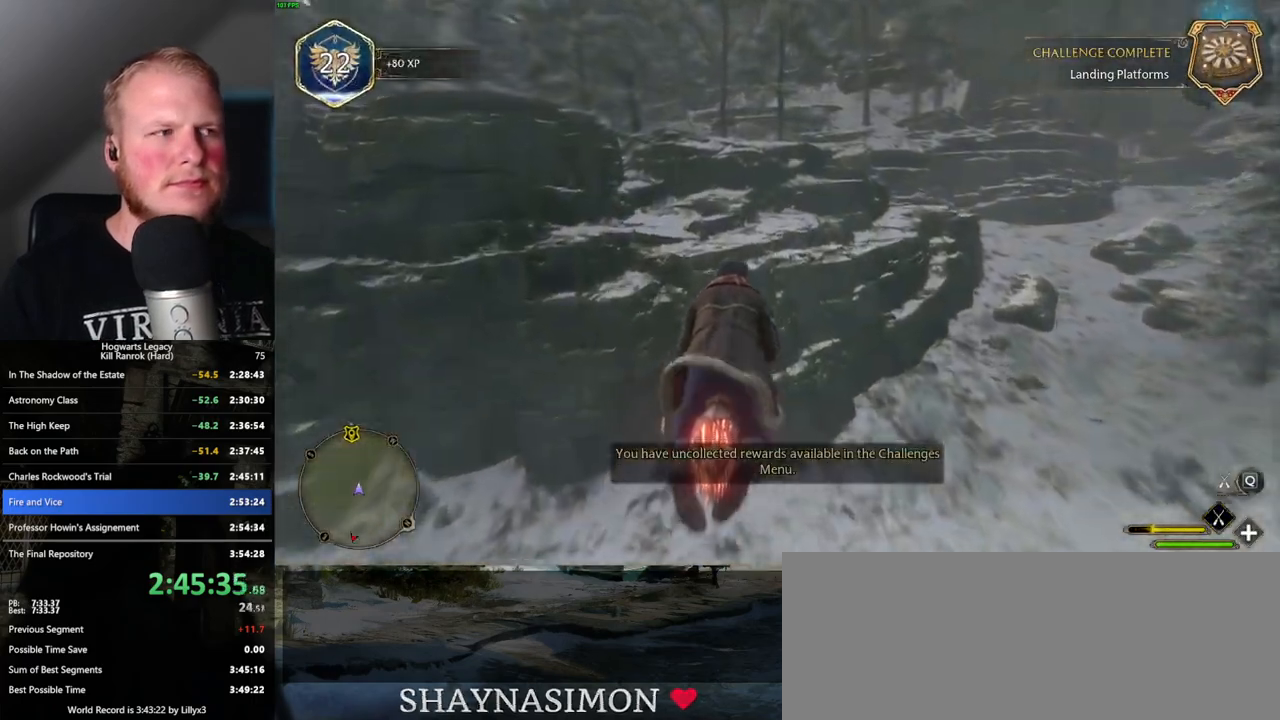
{"keys": ["w"], "mouse": ["left"], "events": [[134, "space", "down"], [217, "space", "up"], [417, "space", "down"], [467, "space", "up"]]}
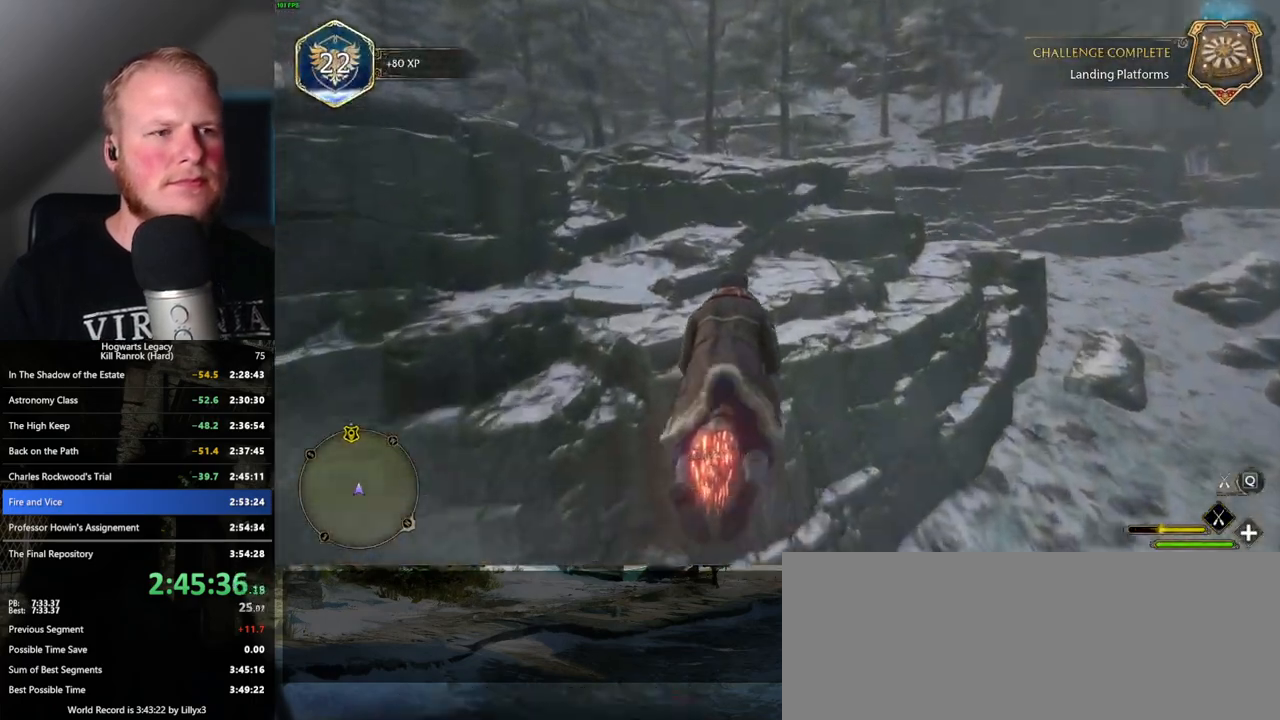
{"keys": ["space", "w"], "mouse": ["left"], "events": [[450, "space", "down"]]}
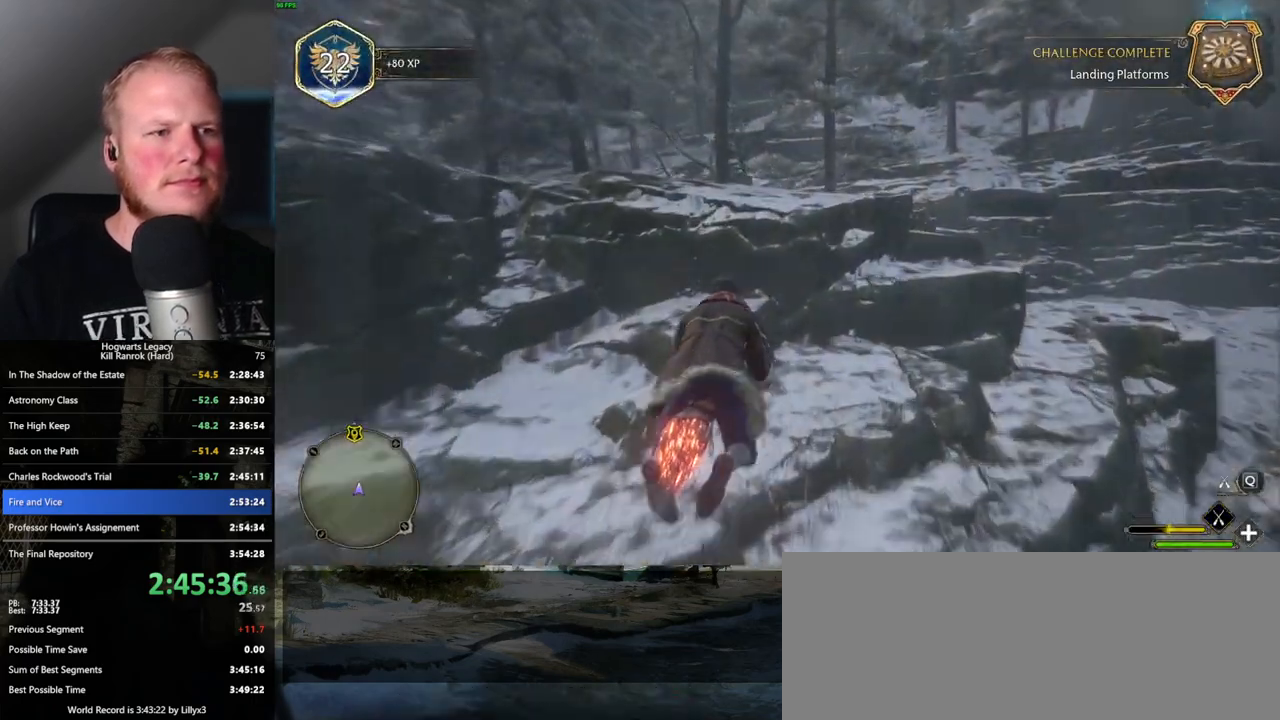
{"keys": ["space", "w"], "mouse": ["left"], "events": [[50, "space", "up"], [284, "space", "down"]]}
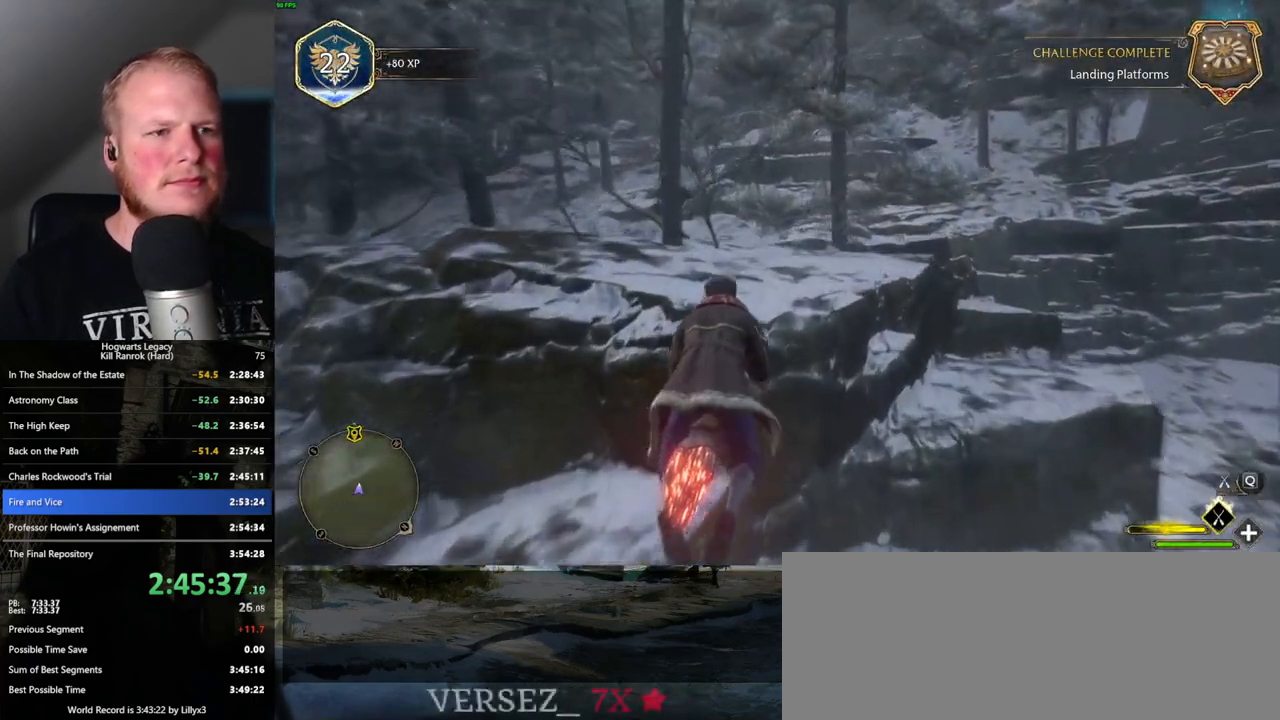
{"keys": ["space", "w"], "mouse": ["left"], "events": [[250, "space", "up"], [334, "space", "down"]]}
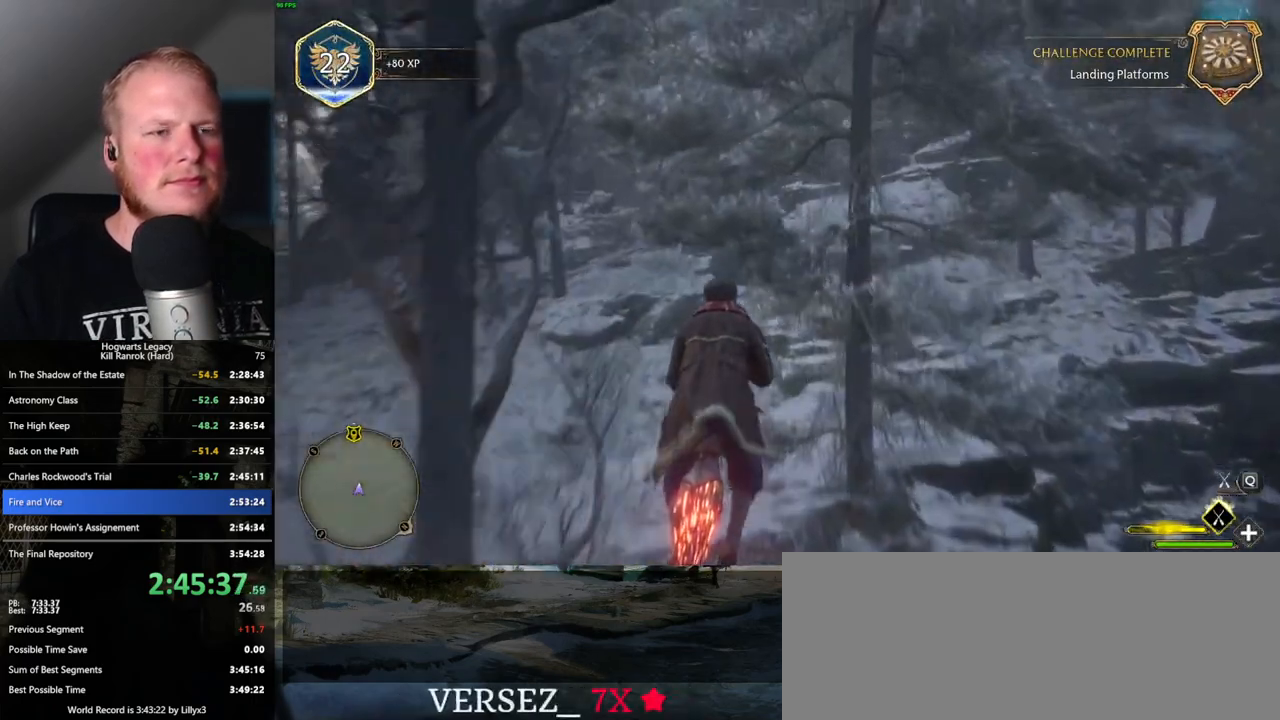
{"keys": ["space", "w"], "mouse": ["left"], "events": []}
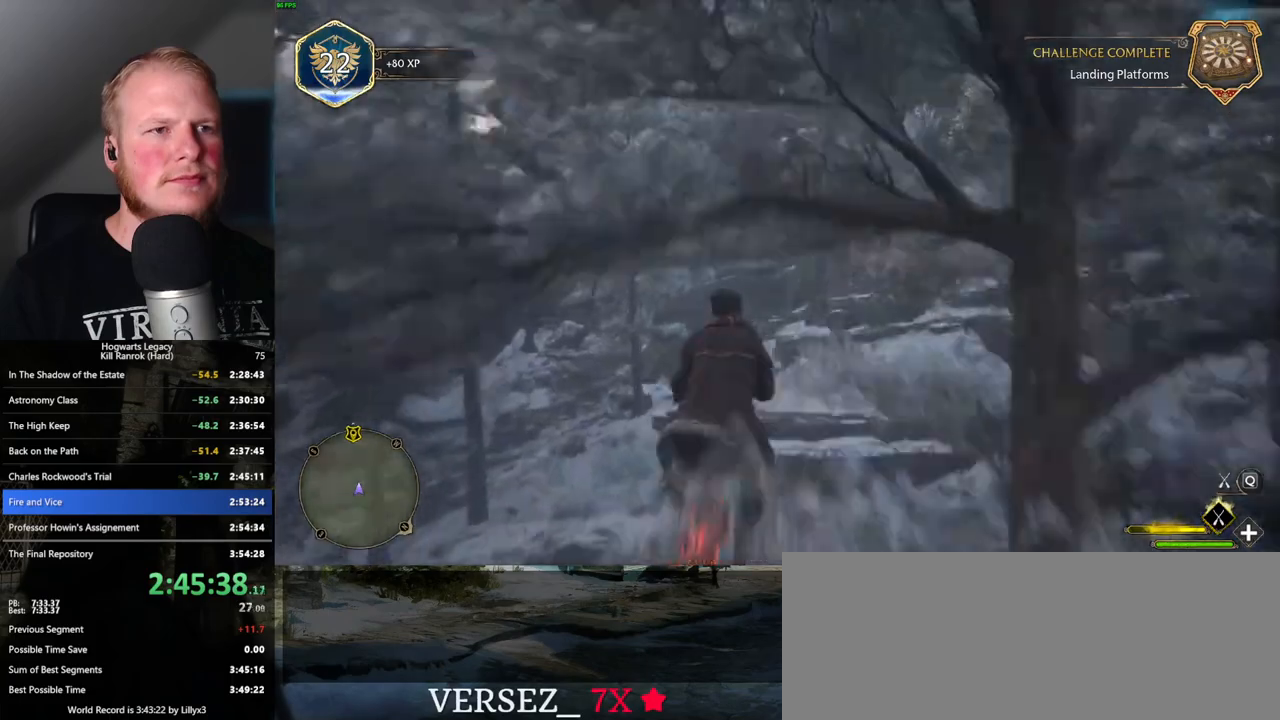
{"keys": ["w"], "mouse": ["left"], "events": [[450, "space", "up"]]}
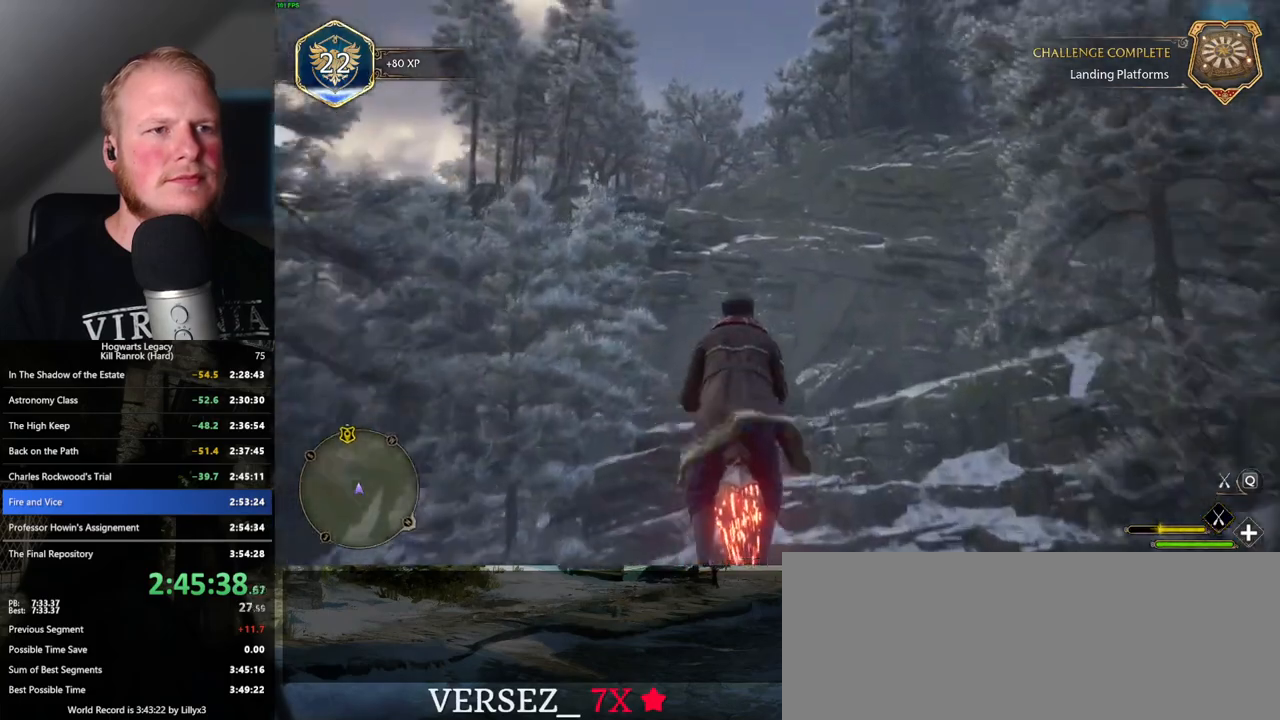
{"keys": ["w"], "mouse": ["left"], "events": []}
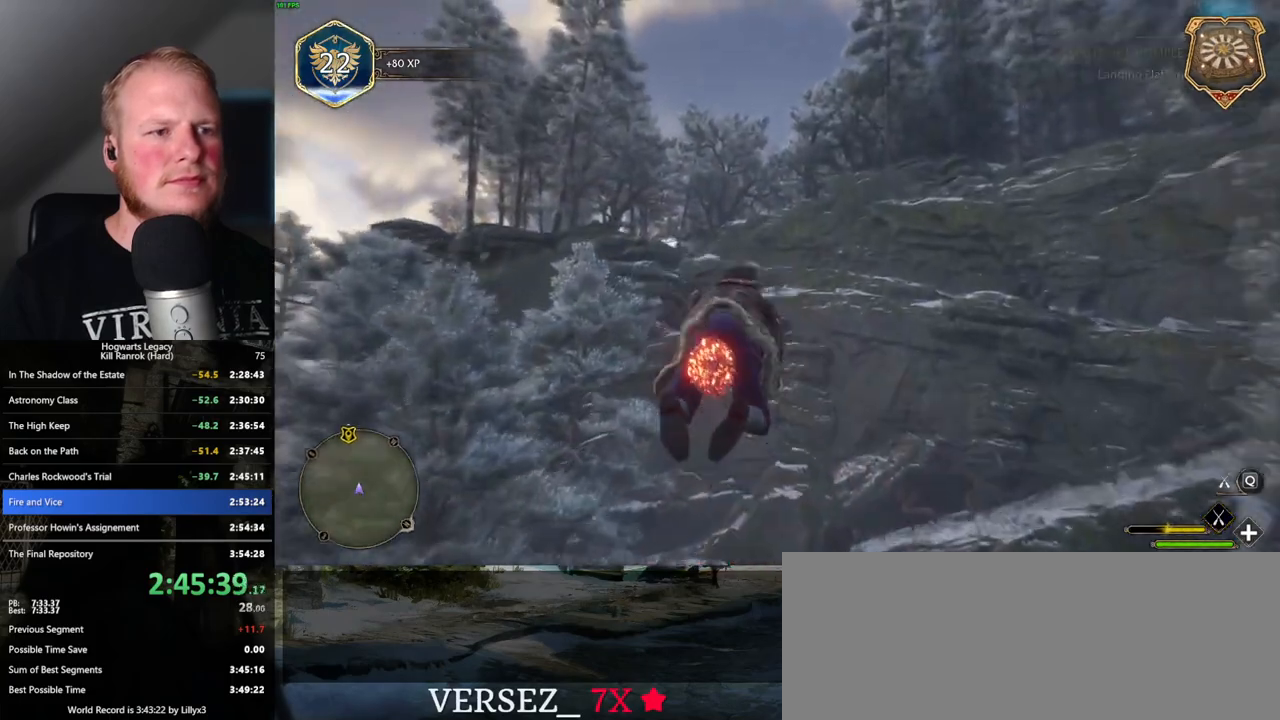
{"keys": ["w"], "mouse": ["left"], "events": []}